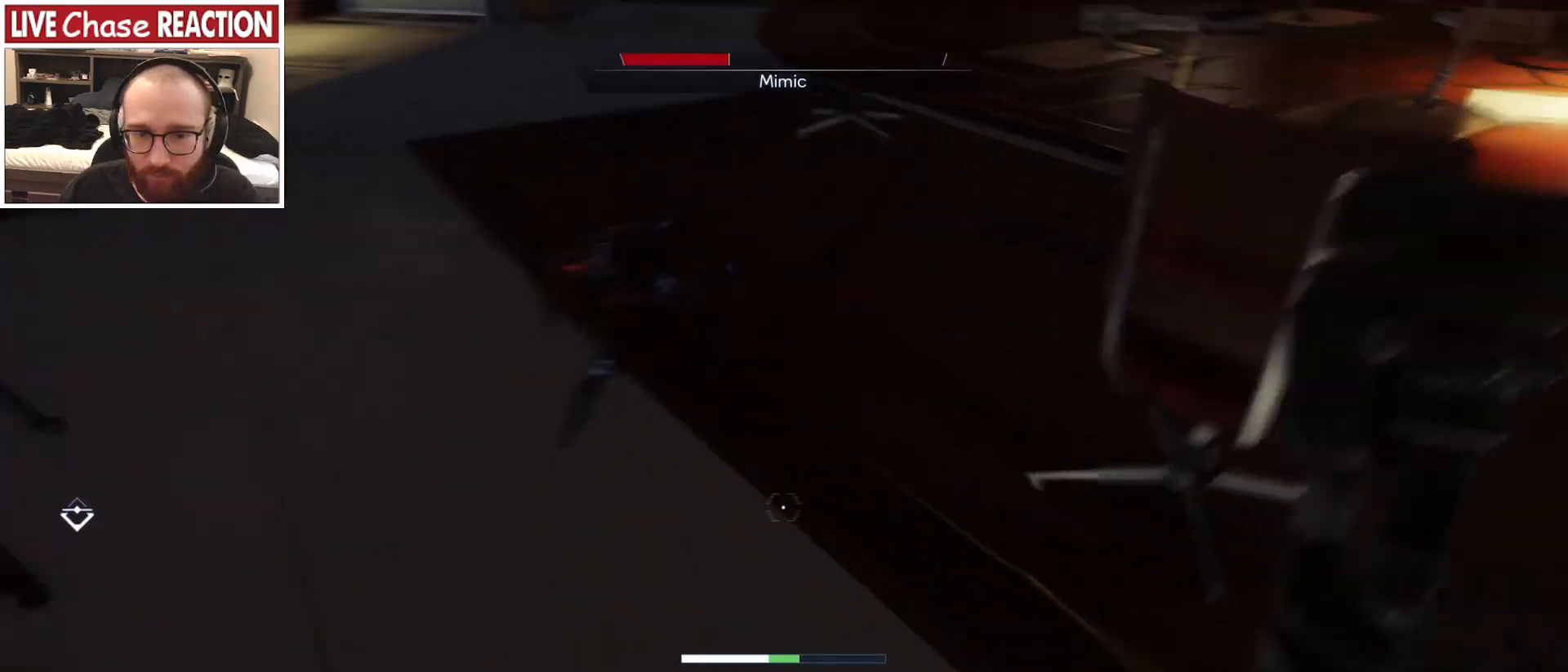
Gameplay with keyboard and mouse; each line is a JSON object with the keys and mouse buttons held at the frame after it. "events" lists presses ("down") and releases ("up") of ".", "/", "0", "1", "2", "3", "4", "5", "6", "7", "8", "9", "a", "alt_l", "alt_r", "b", "backslash", "backspace", "c", "caps_lock", "comma", "ctrl_l", "ctrl_r", "d", "e", "equals", "escape", "f", "f1", "f10", "f11", "f12", "f2", "f3", "f4", "f5", "f6", "f7", "f8", "f9", "g", "h", "i", "j", "k", "l", "lbracket", "m", "minus", "n", "o", "p", "q", "quote", "r", "rbracket", "return", "s", "semicolon", "shift_l", "shift_r", "space", "super_l", "super_r", "t", "tab", "tilde", "u", "v", "w", "x", "y", "z", "mouse_left", "mouse_wheel", "mouse_right", "mouse_mb4" and "mouse_mb5" between this image and that frame as [ms after this image, input, new state], when the widget could be followed in between. "mouse_left", "mouse_wheel", "mouse_right", "mouse_mb4", "mouse_mb5" = the "left", "wheel", "right", "mb4", "mb5" buttons of the "mouse" list. No other keys are recorded. "wheel" means that the mouse wheel is clicked or scrolled. Mouse movement is not recorded.
{"keys": ["w"], "mouse": [], "events": [[250, "mouse_left", "down"], [367, "mouse_left", "up"]]}
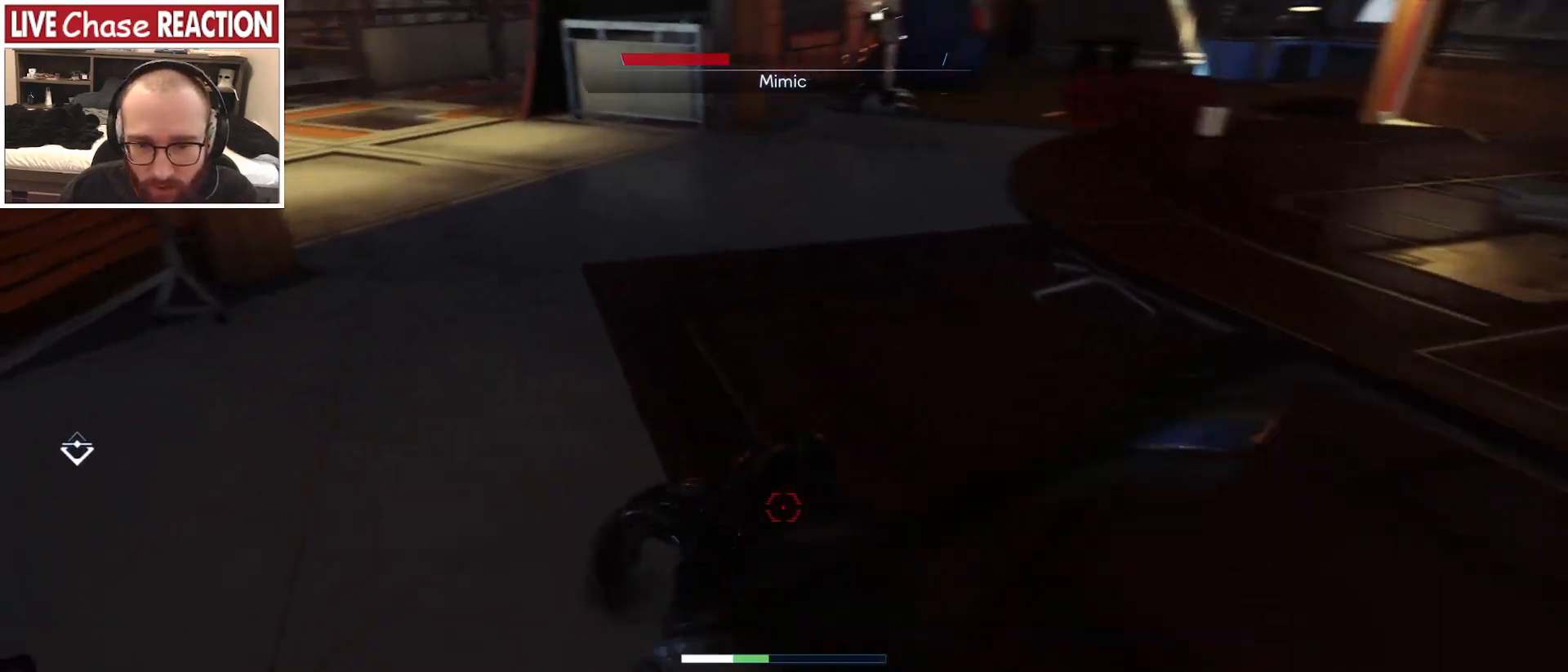
{"keys": ["w"], "mouse": ["left"], "events": [[83, "w", "up"], [450, "mouse_left", "down"], [500, "w", "down"]]}
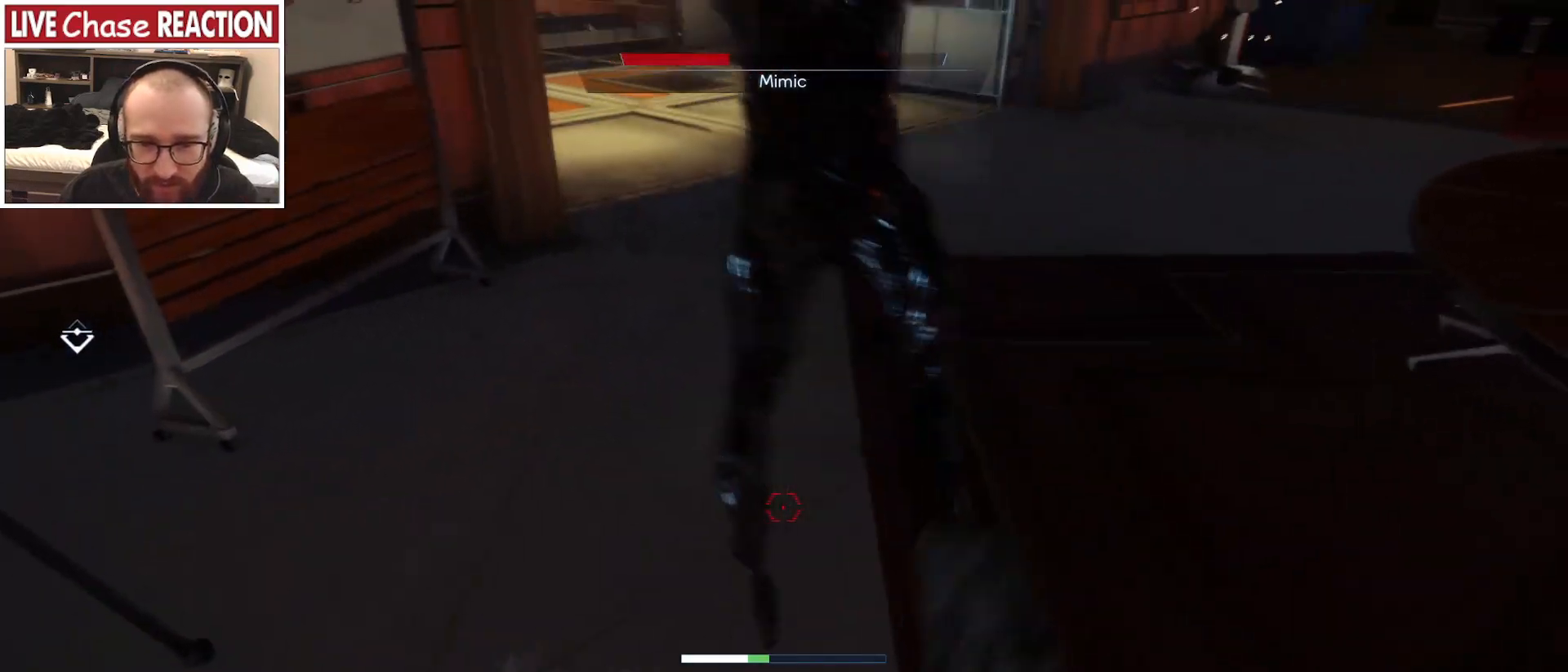
{"keys": ["a"], "mouse": [], "events": [[33, "mouse_left", "up"], [283, "a", "down"], [400, "w", "up"]]}
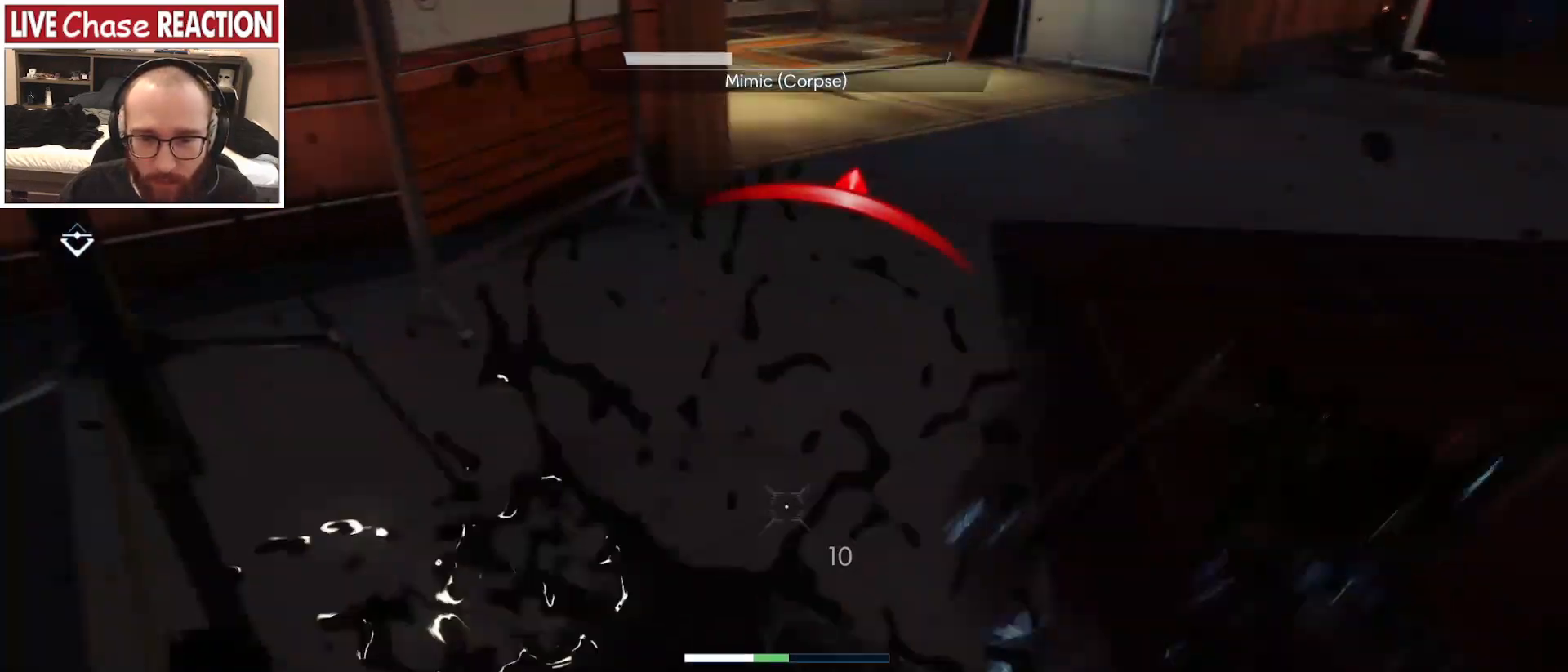
{"keys": [], "mouse": [], "events": [[33, "a", "up"], [33, "s", "down"], [217, "s", "up"]]}
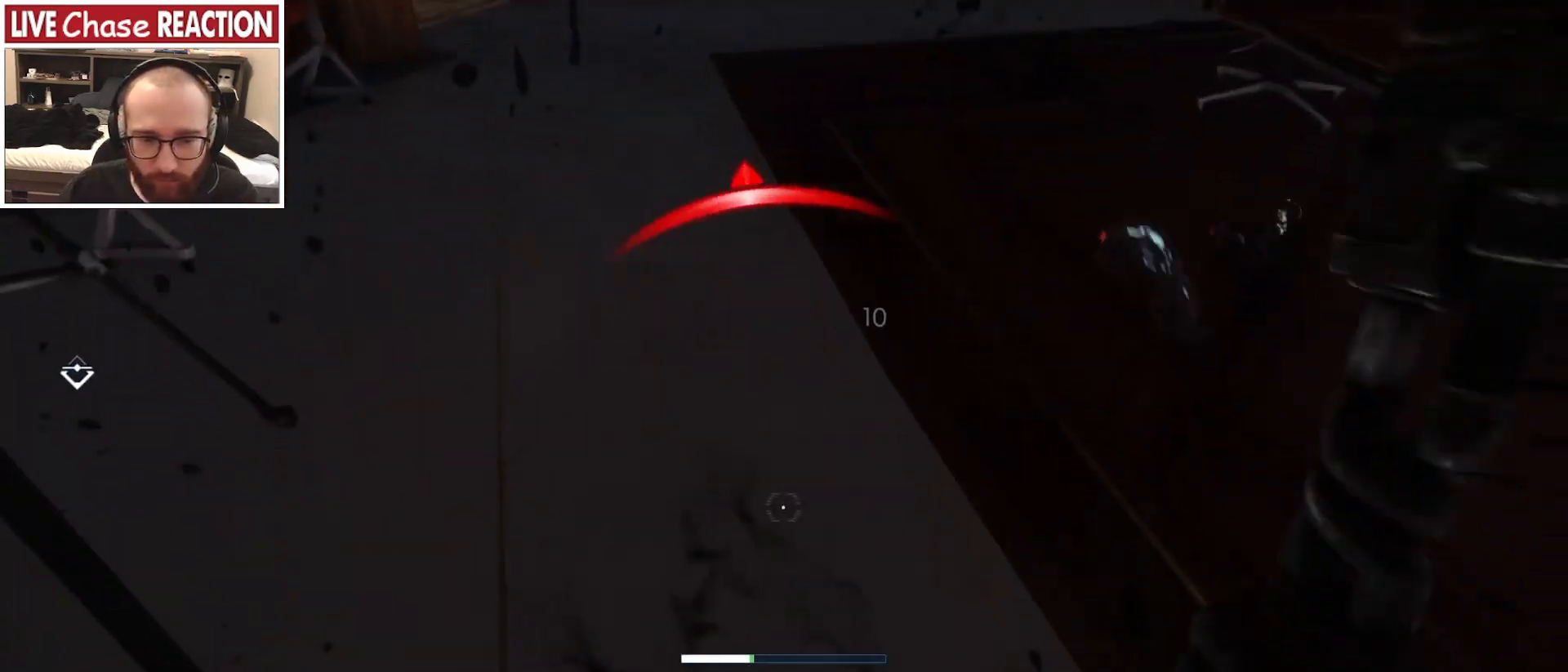
{"keys": ["w"], "mouse": [], "events": [[200, "w", "down"]]}
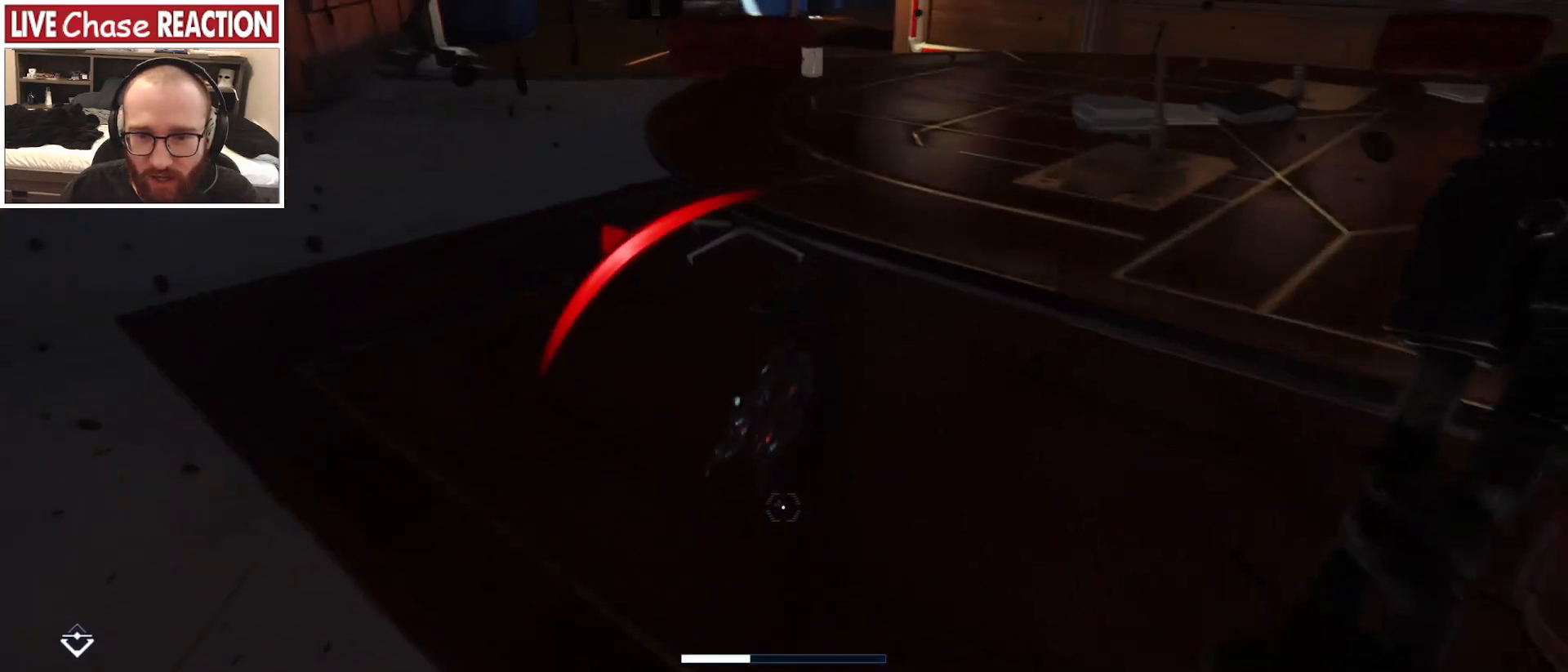
{"keys": ["f"], "mouse": [], "events": [[283, "w", "up"], [467, "f", "down"]]}
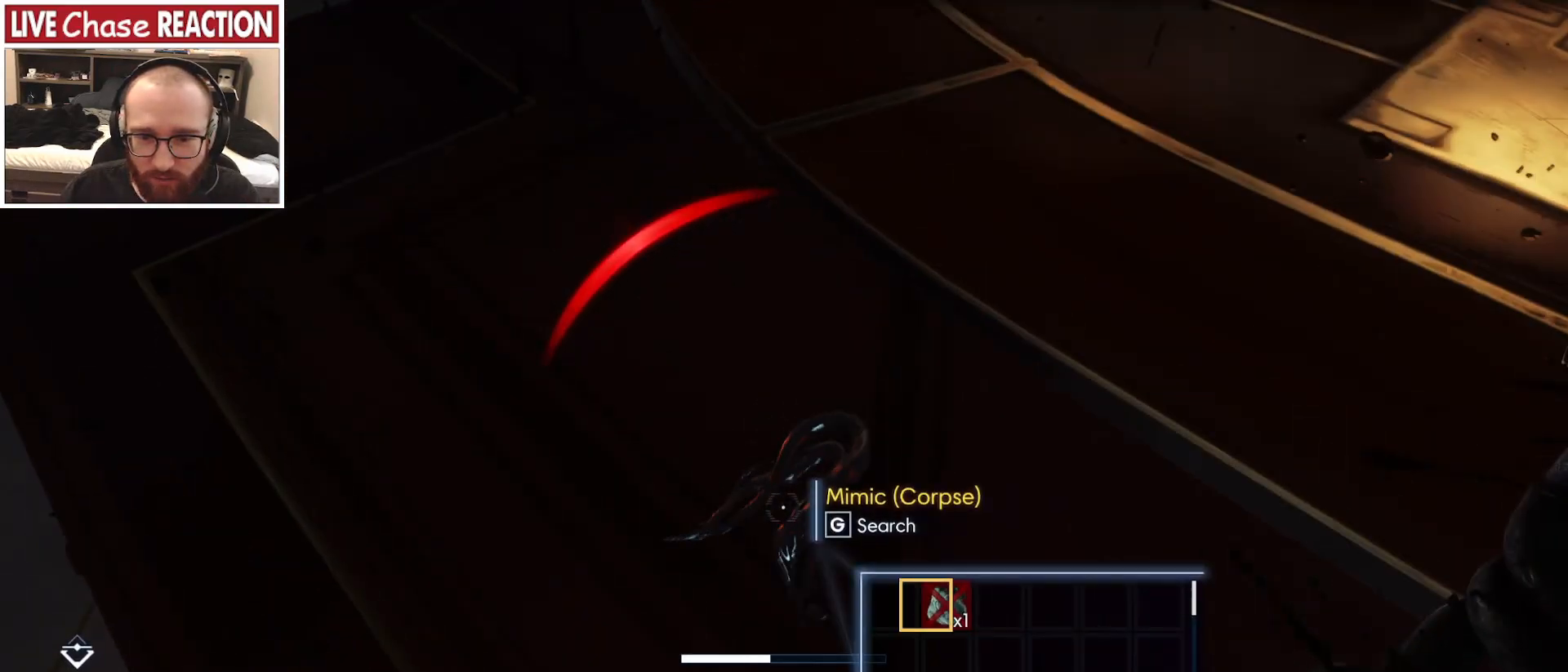
{"keys": ["a", "w"], "mouse": [], "events": [[67, "f", "up"], [167, "s", "down"], [267, "a", "down"], [283, "s", "up"], [450, "w", "down"]]}
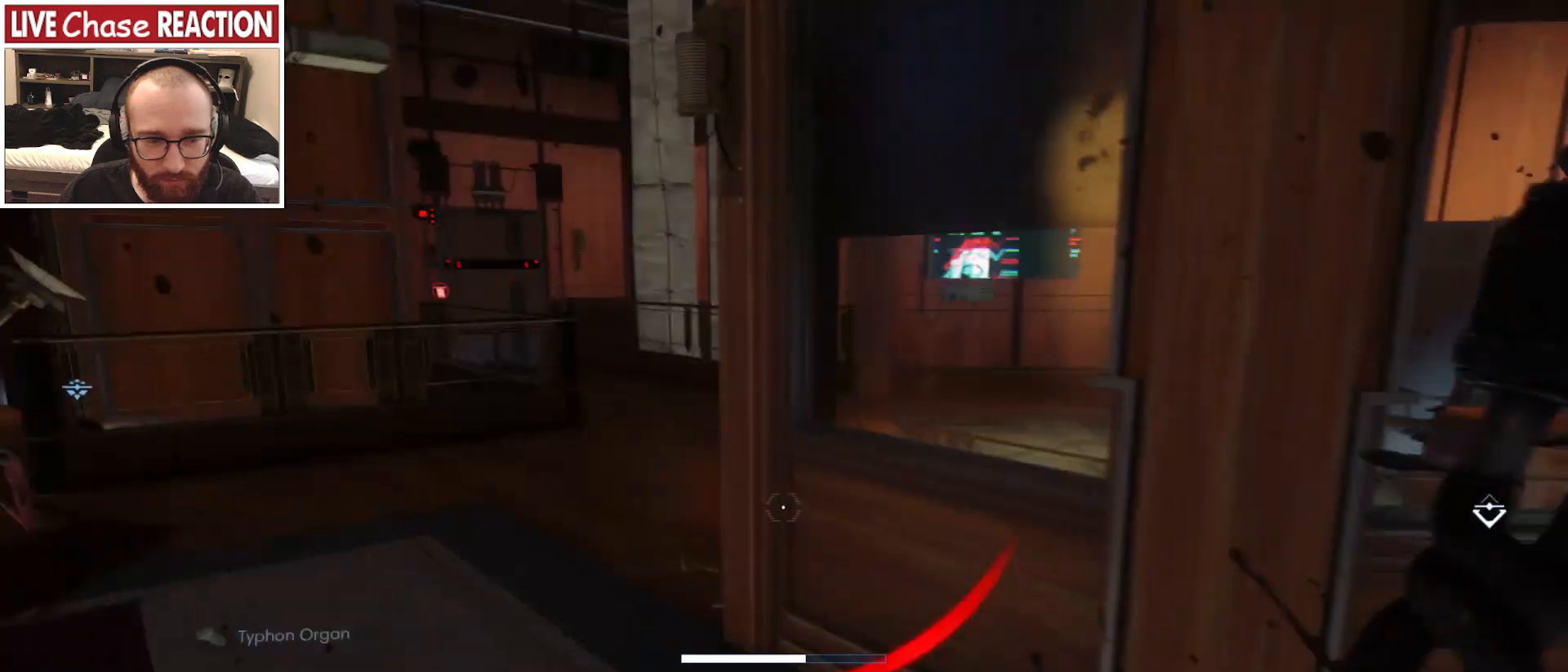
{"keys": ["w"], "mouse": [], "events": [[300, "a", "up"]]}
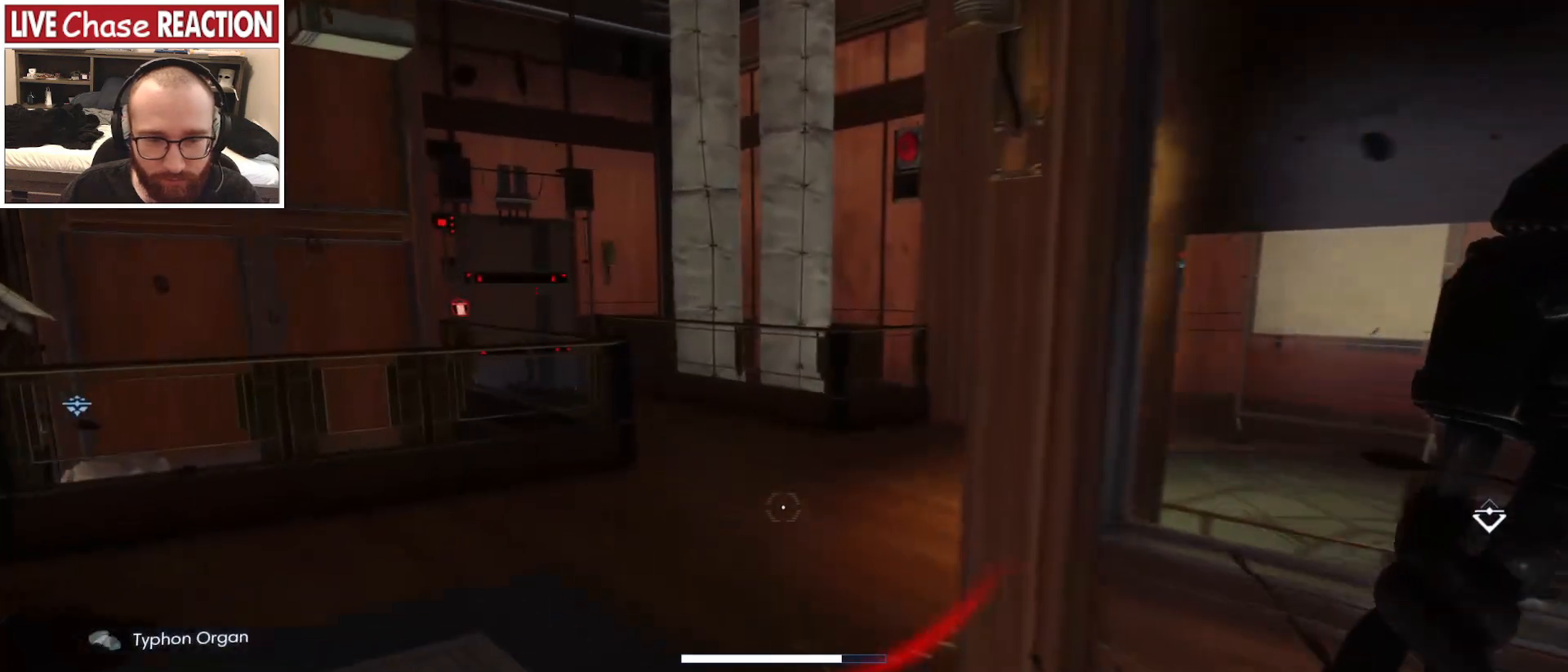
{"keys": ["w"], "mouse": [], "events": []}
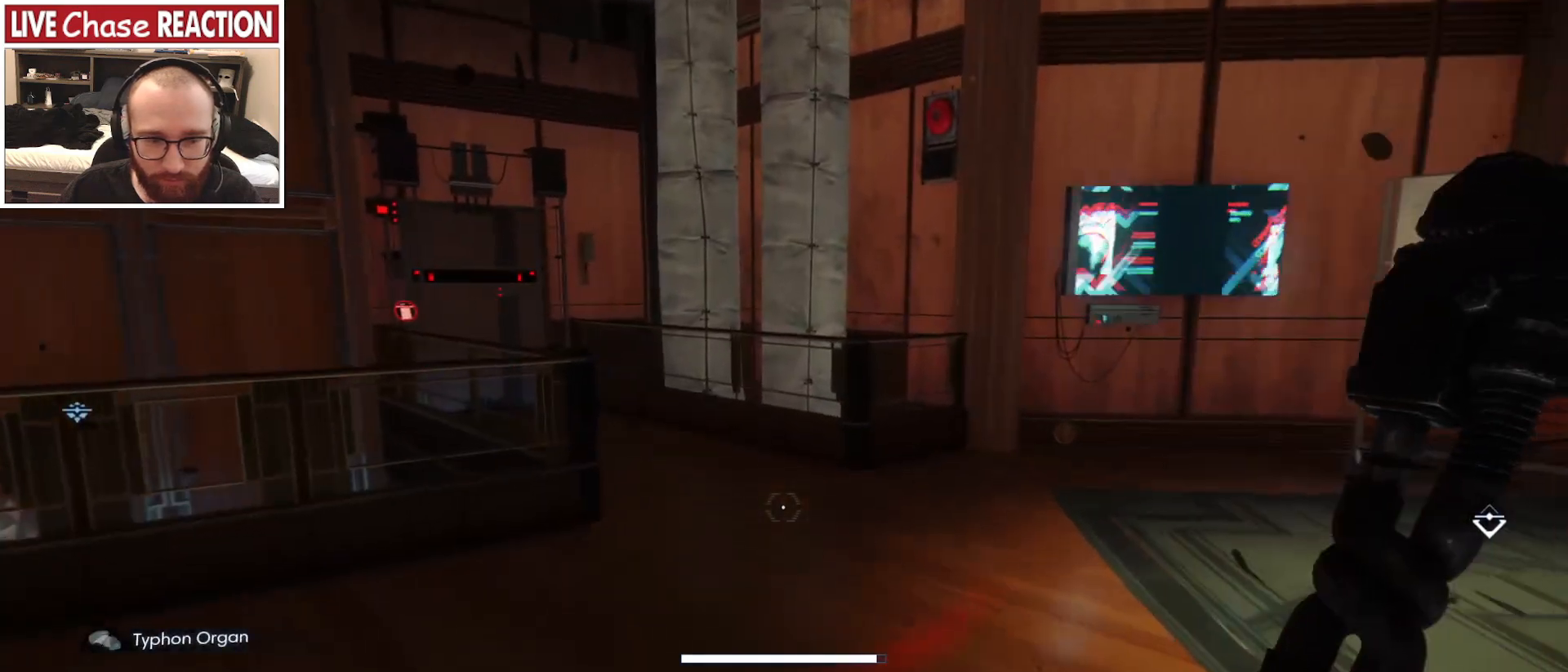
{"keys": ["a", "w"], "mouse": [], "events": [[233, "a", "down"]]}
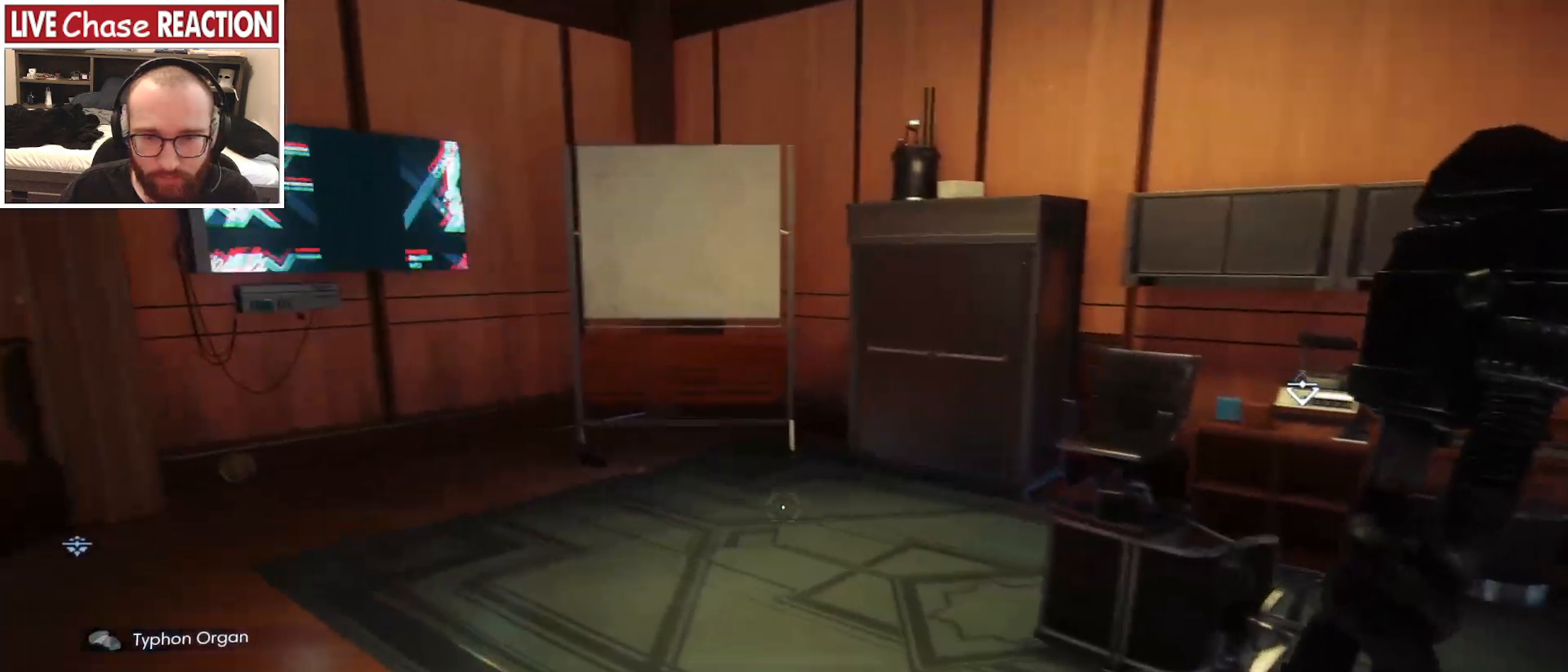
{"keys": ["a", "w"], "mouse": [], "events": []}
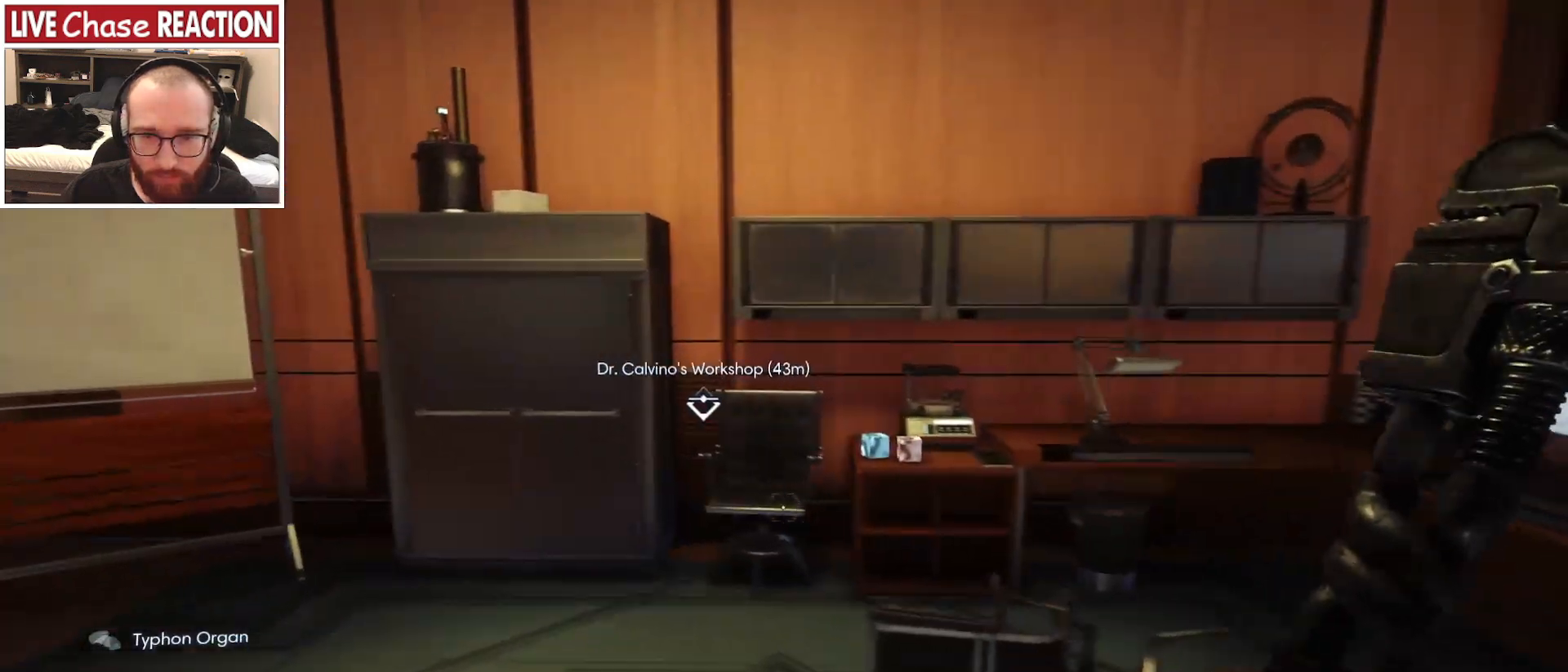
{"keys": ["w"], "mouse": [], "events": [[217, "a", "up"]]}
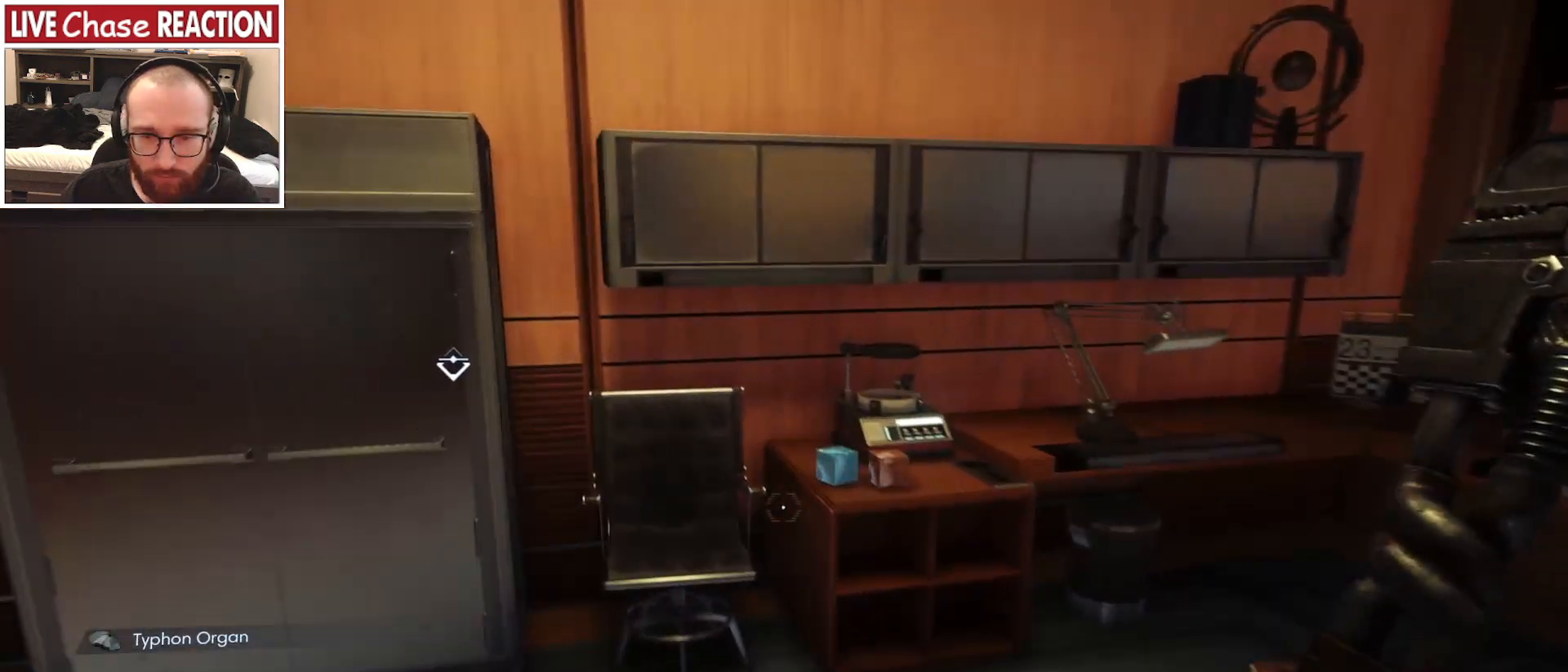
{"keys": [], "mouse": [], "events": [[350, "w", "up"], [400, "f", "down"], [467, "f", "up"]]}
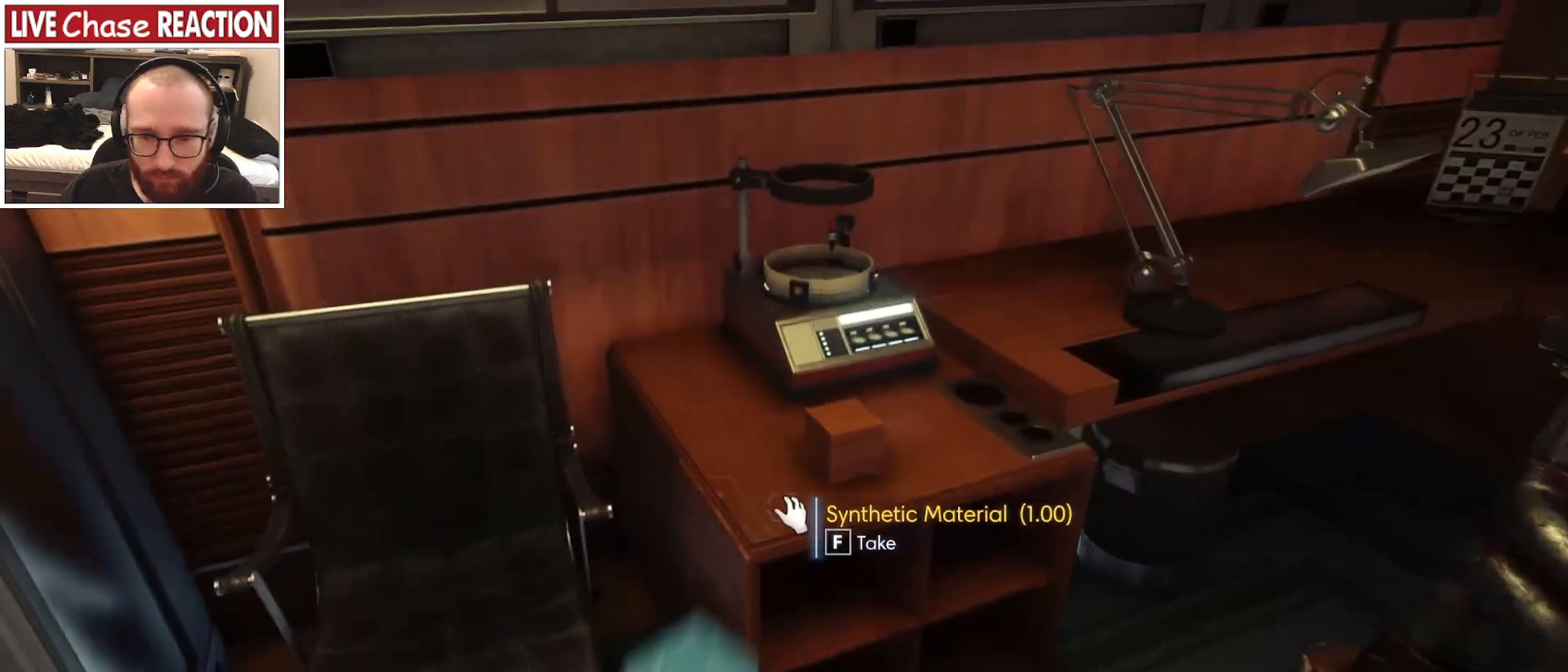
{"keys": [], "mouse": [], "events": [[67, "f", "down"], [150, "f", "up"]]}
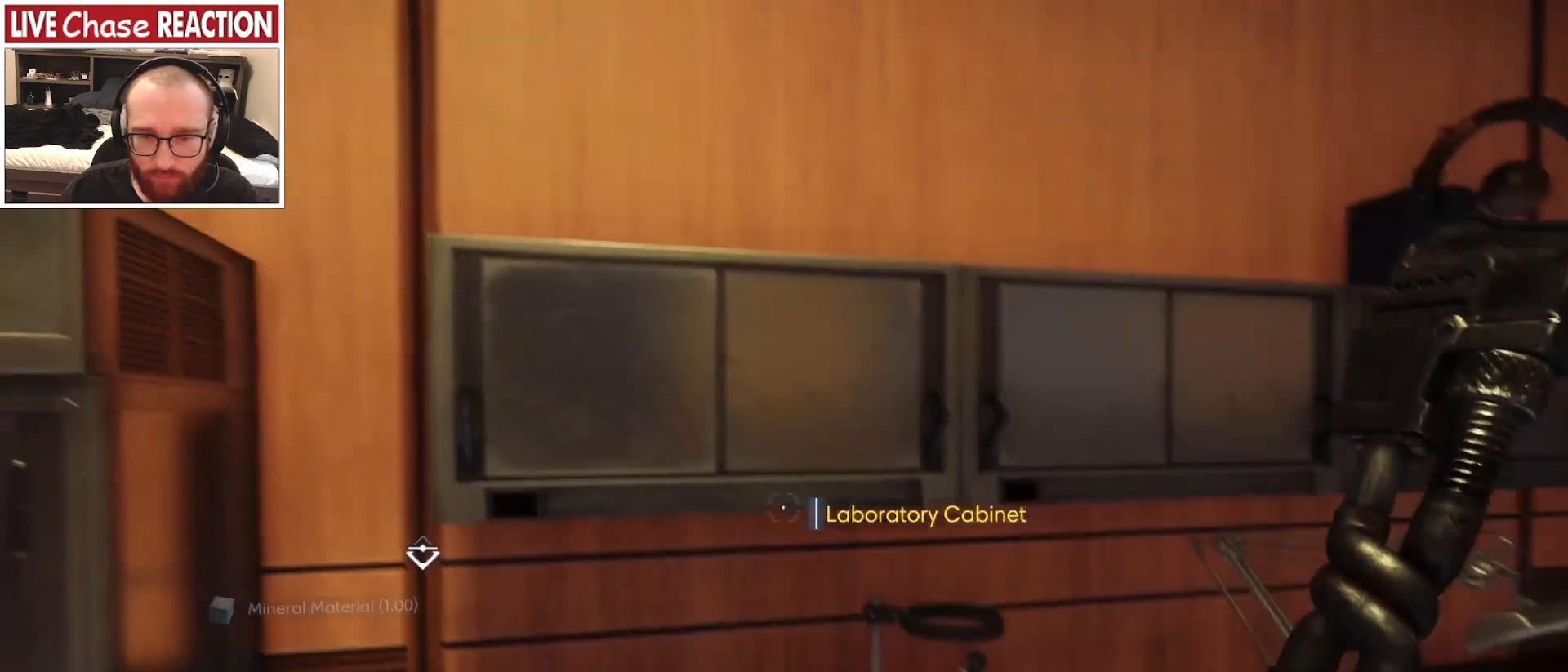
{"keys": ["d", "w"], "mouse": [], "events": [[500, "d", "down"], [500, "w", "down"]]}
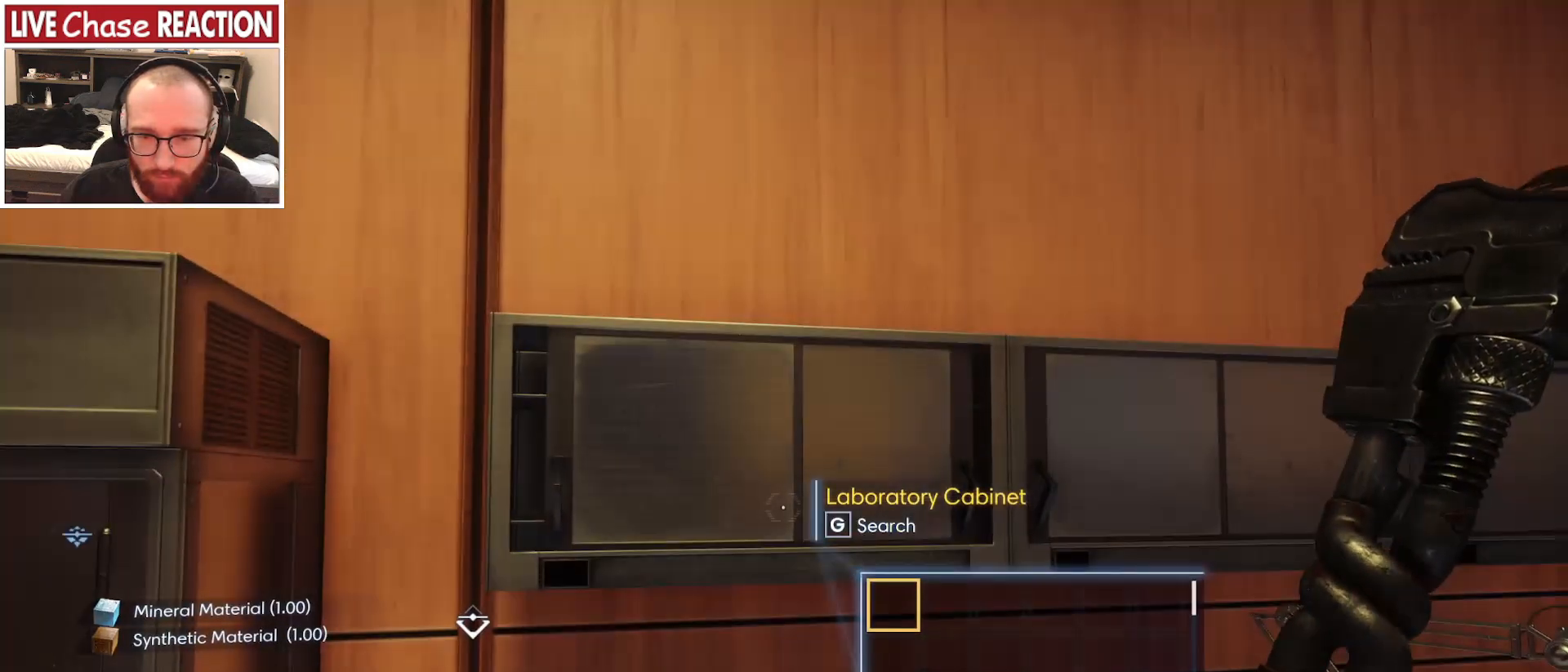
{"keys": [], "mouse": [], "events": [[400, "w", "up"], [483, "d", "up"]]}
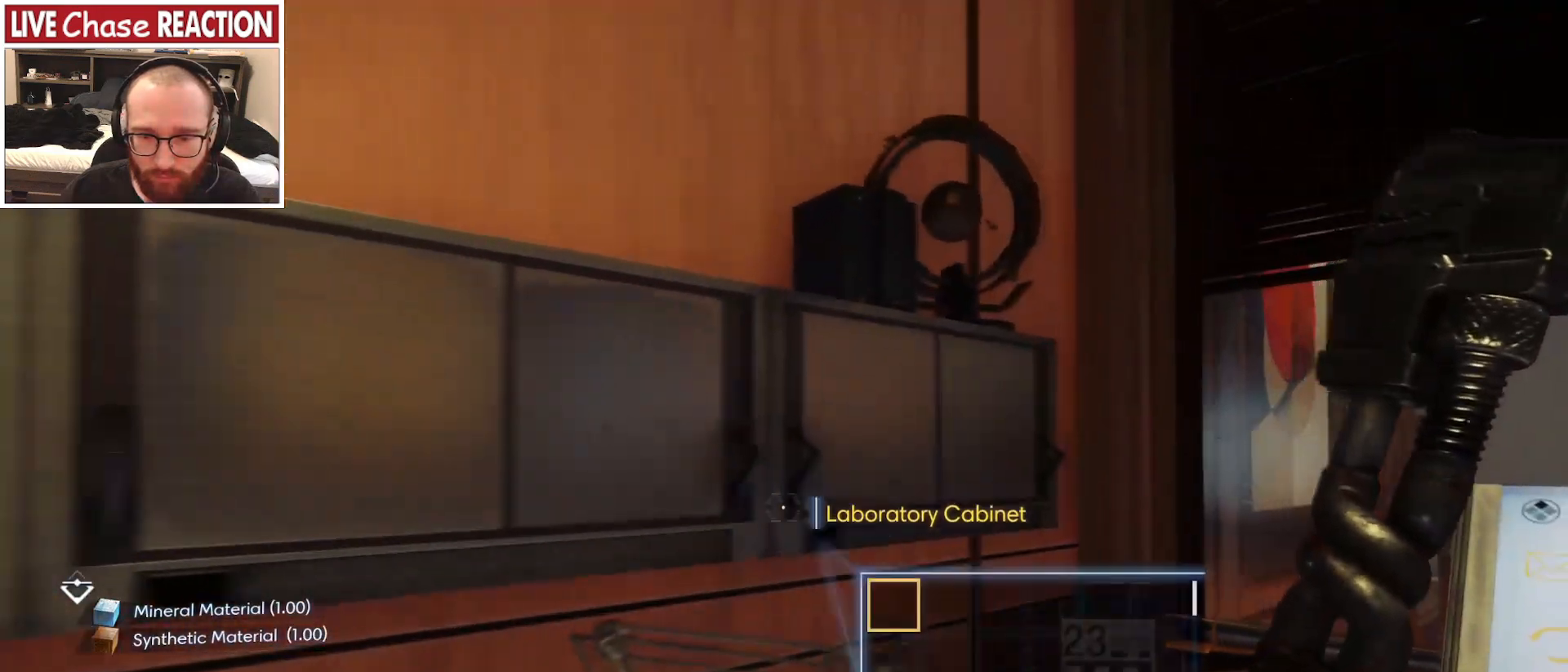
{"keys": [], "mouse": [], "events": []}
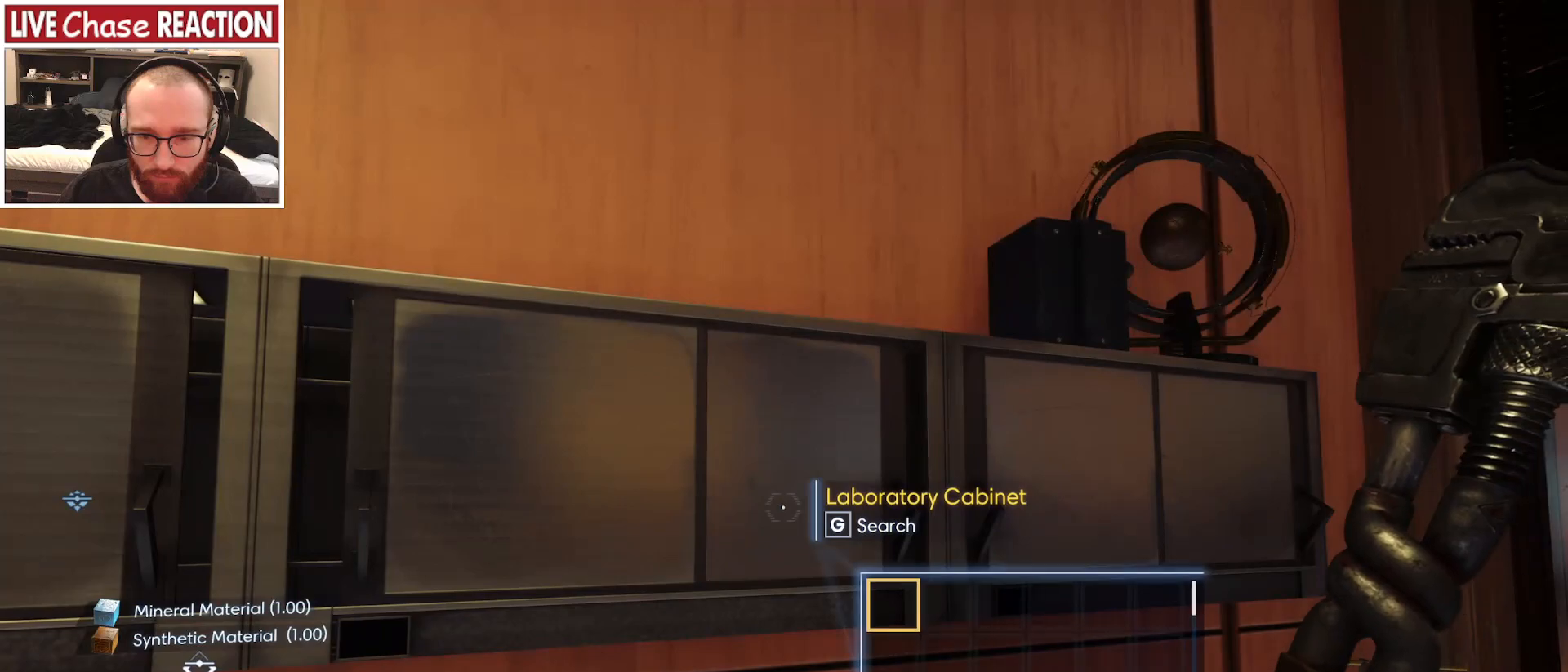
{"keys": [], "mouse": [], "events": [[117, "d", "down"], [150, "w", "down"], [383, "w", "up"], [417, "d", "up"]]}
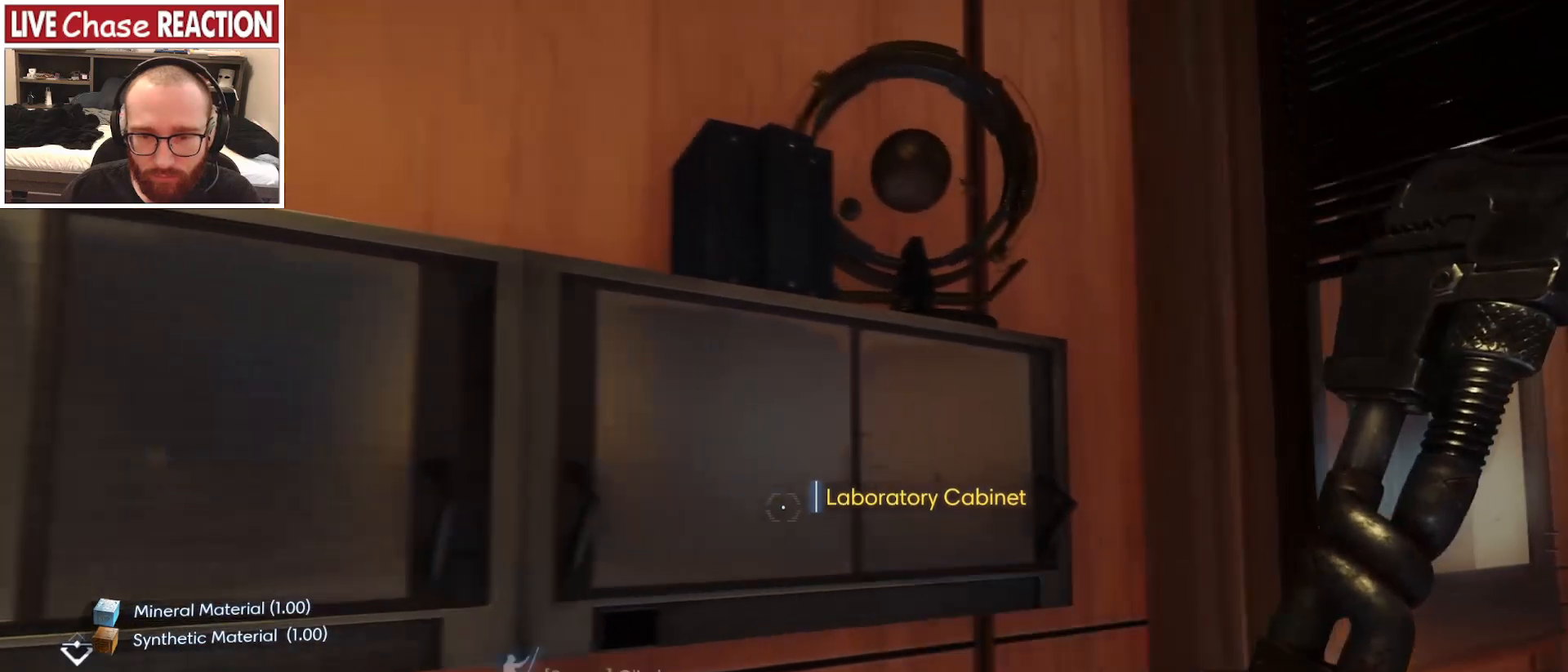
{"keys": [], "mouse": [], "events": []}
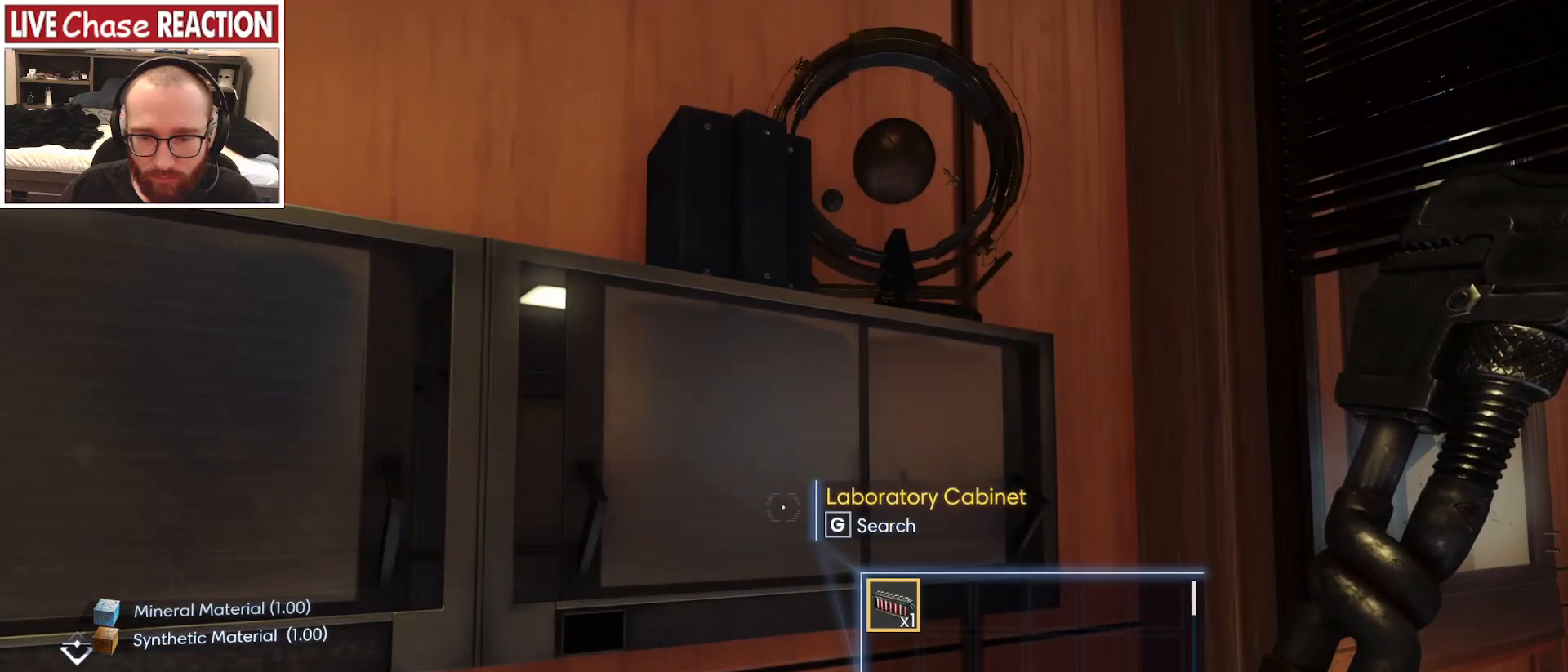
{"keys": ["s"], "mouse": [], "events": [[50, "f", "down"], [117, "f", "up"], [400, "s", "down"]]}
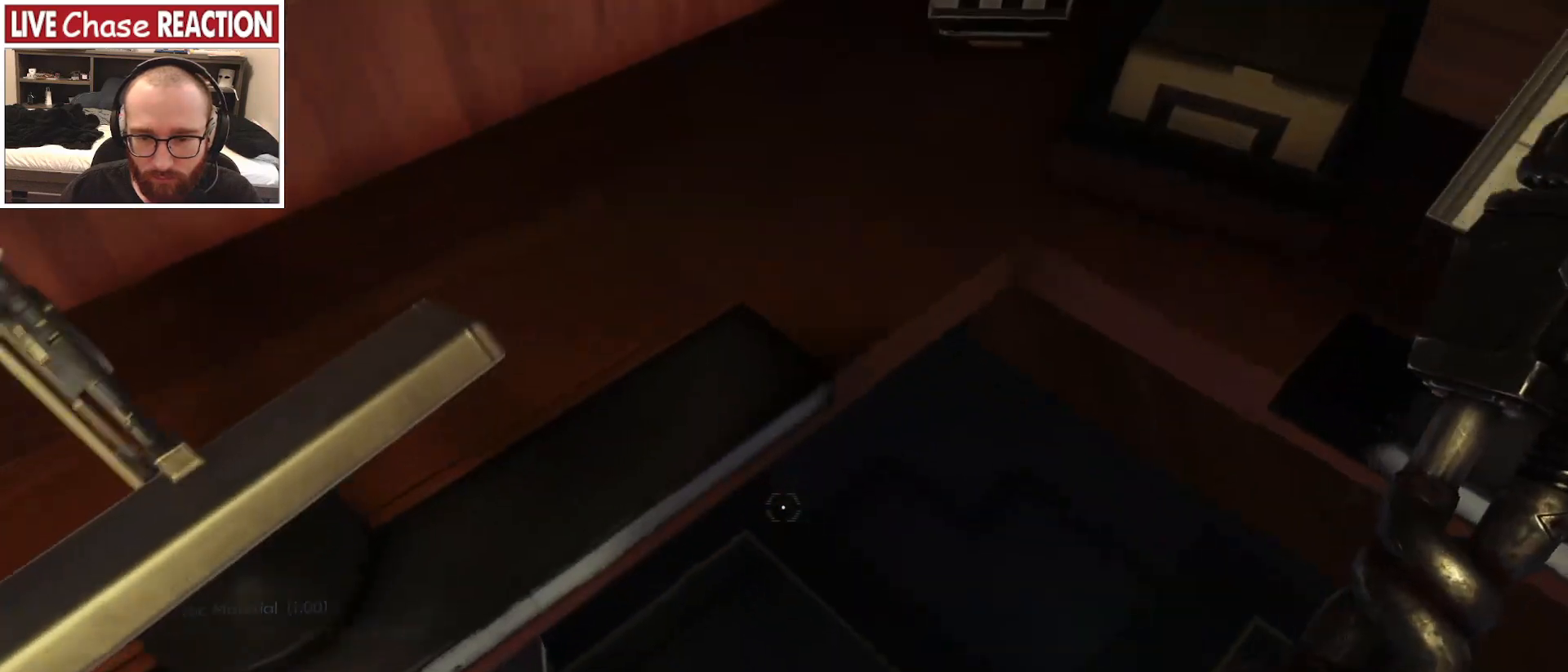
{"keys": [], "mouse": [], "events": [[17, "s", "up"], [200, "s", "down"], [450, "s", "up"]]}
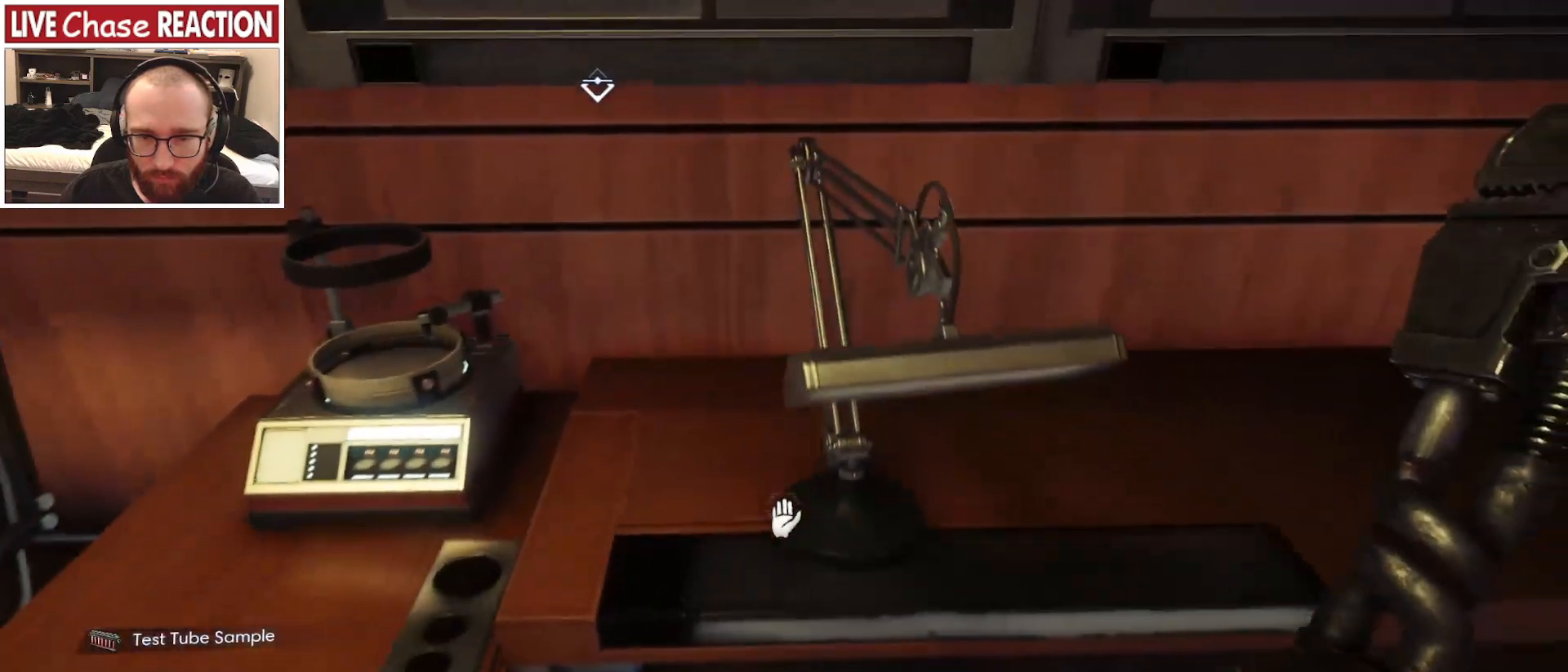
{"keys": [], "mouse": [], "events": []}